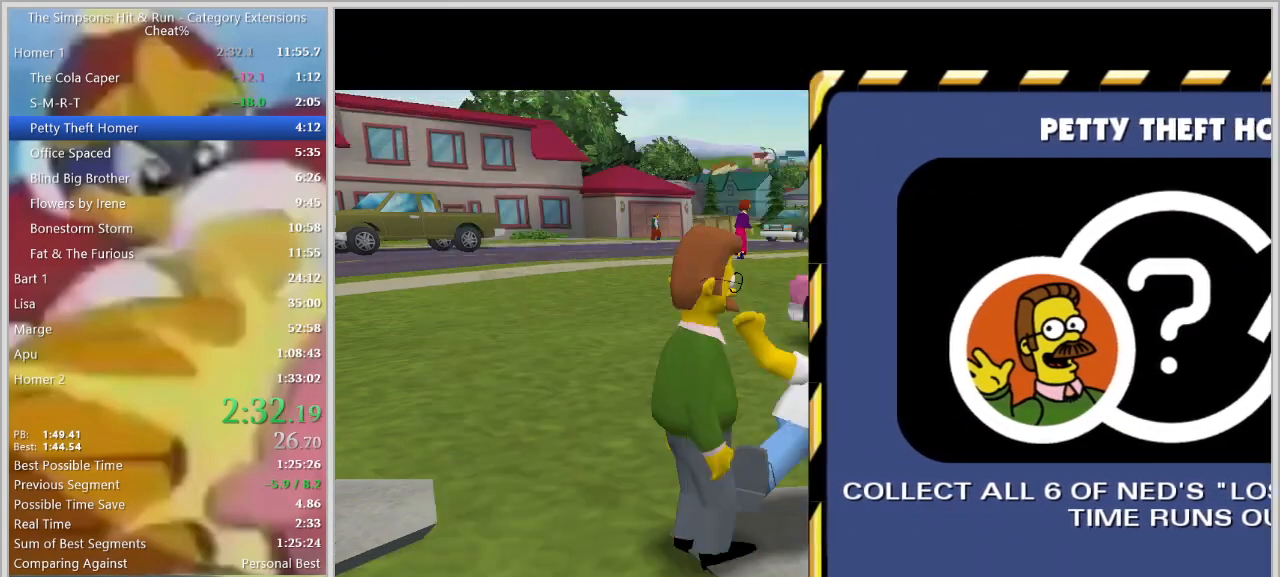
Gameplay with keyboard; each line is a JSON object with the keys held at the frame after it. "events" lists presses ("down") and releases ("up") of "a", "alt", "caps_lock", "ctrl", "d", "down", "e", "escape", "f1", "f10", "f11", "f12", "f2", "f3", "f4", "f5", "f6", "f7", "f8", "f9", "left", "q", "right", "s", "shift", "space", "tab", "up" and "w" between this image and that frame as [ms after this image, input, new state], when the widget could be followed in between. No other keys are recorded. Mouse input is not recorded.
{"keys": ["d", "space", "w"], "events": [[183, "d", "down"], [417, "space", "down"]]}
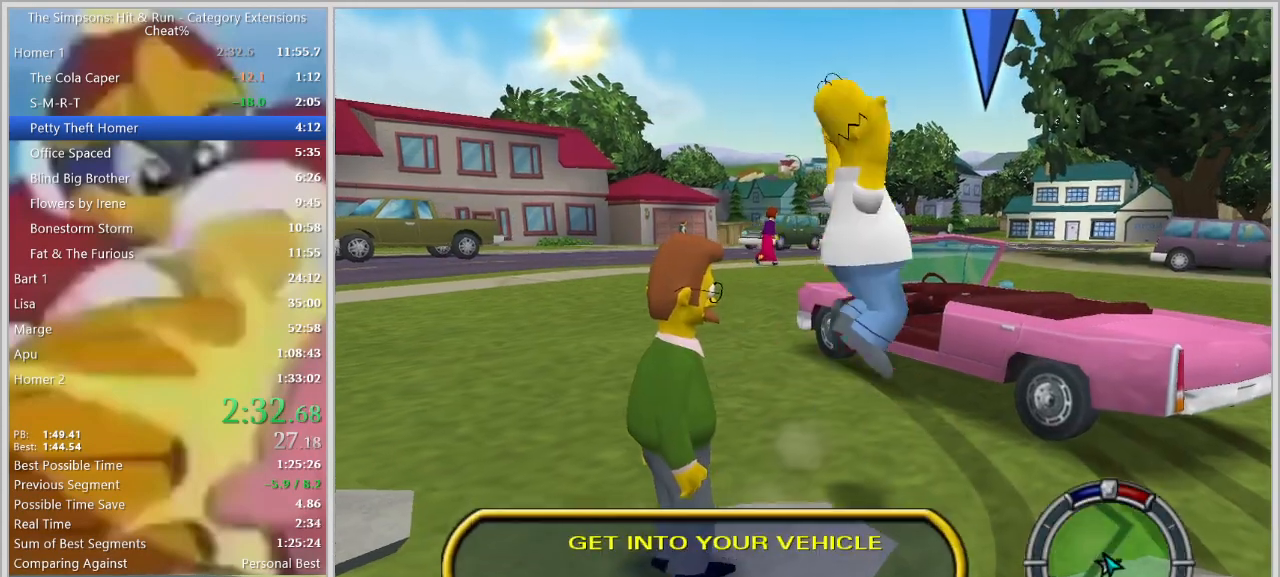
{"keys": ["d", "w"], "events": [[50, "space", "up"]]}
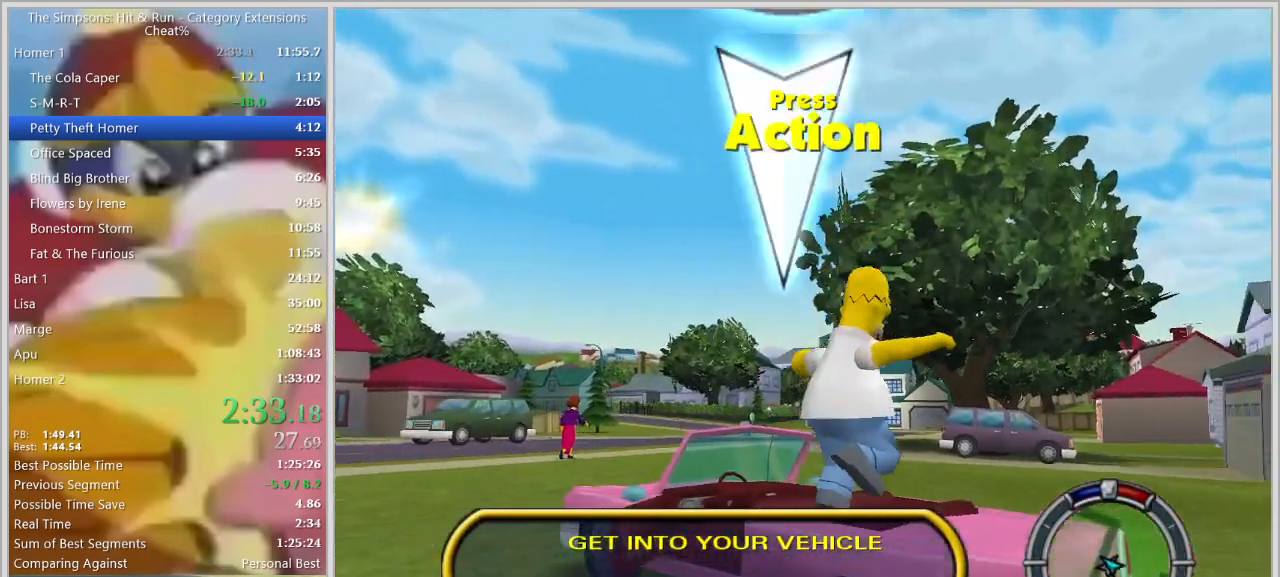
{"keys": ["d", "w"], "events": [[67, "d", "up"], [167, "e", "down"], [267, "e", "up"], [450, "d", "down"]]}
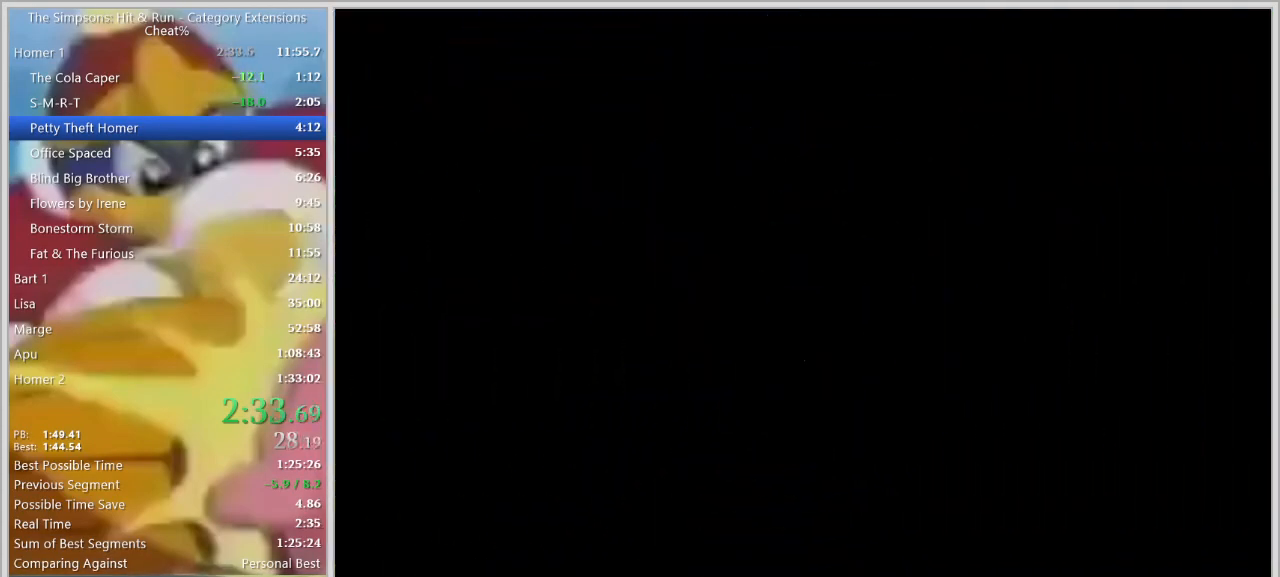
{"keys": ["d", "w"], "events": []}
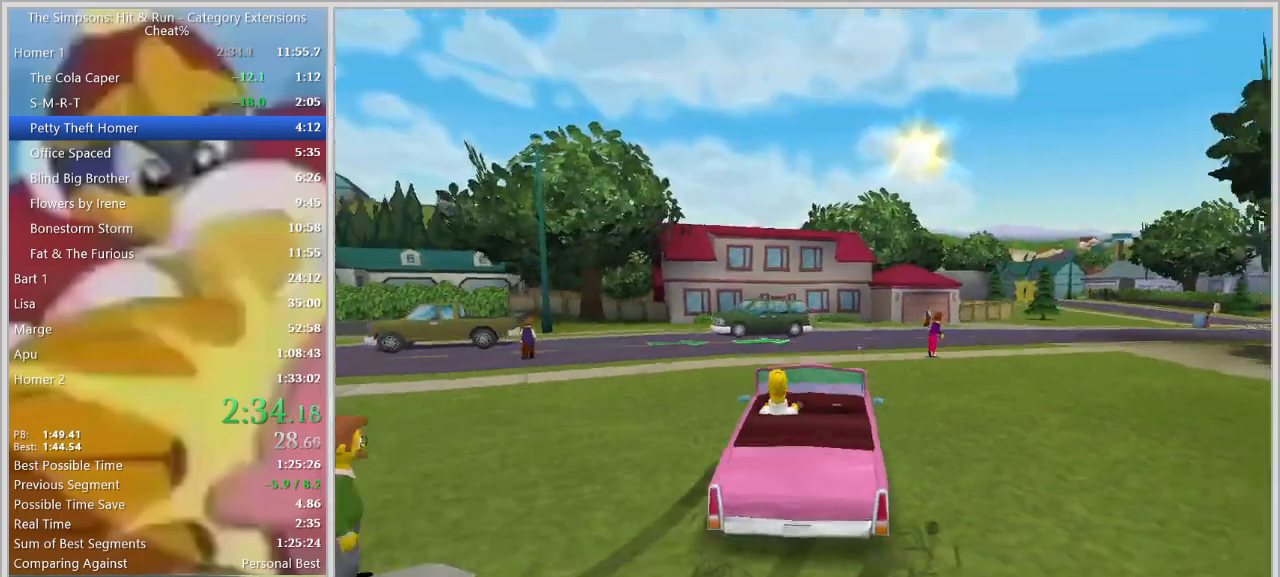
{"keys": ["w"], "events": [[150, "d", "up"], [250, "d", "down"], [433, "d", "up"]]}
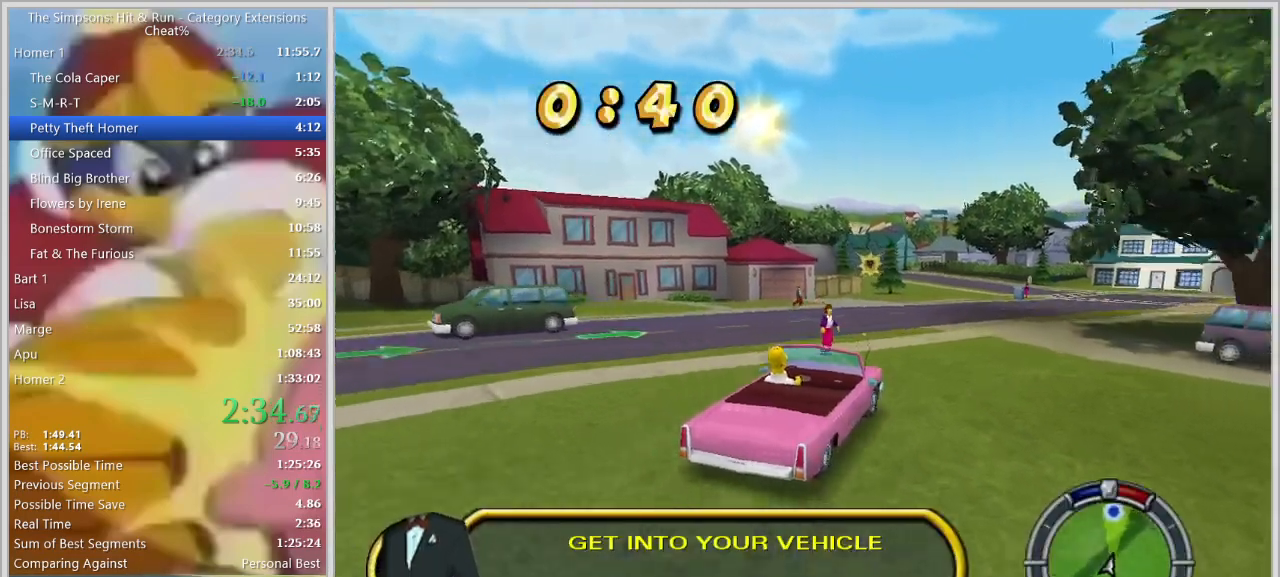
{"keys": ["w"], "events": [[267, "a", "down"], [500, "a", "up"]]}
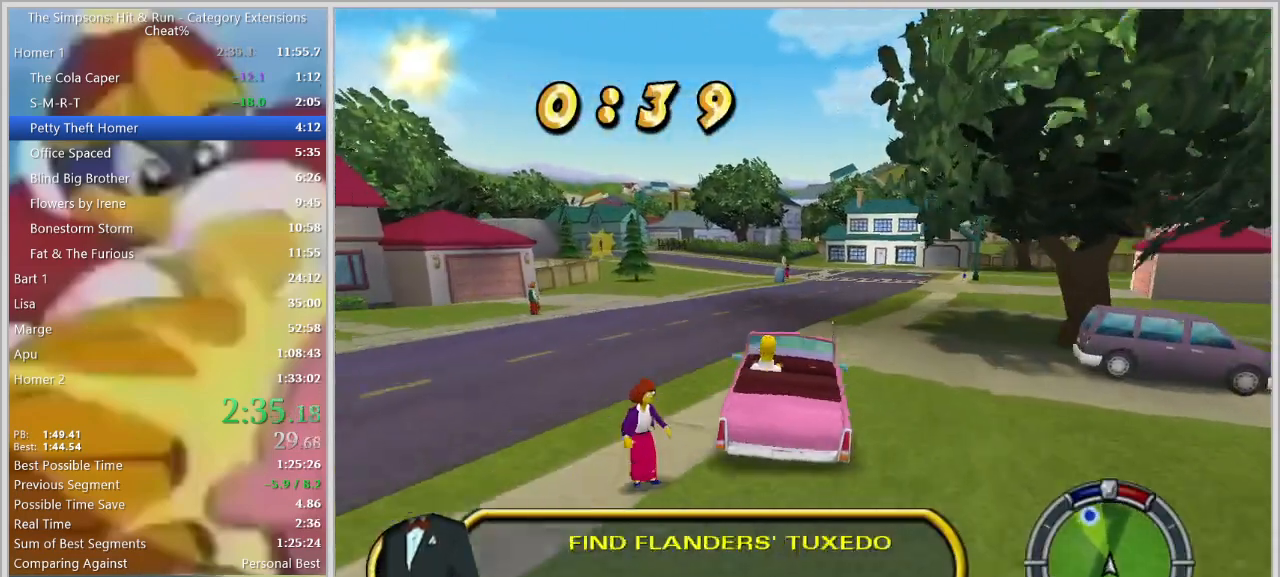
{"keys": ["w"], "events": [[233, "a", "down"], [417, "a", "up"]]}
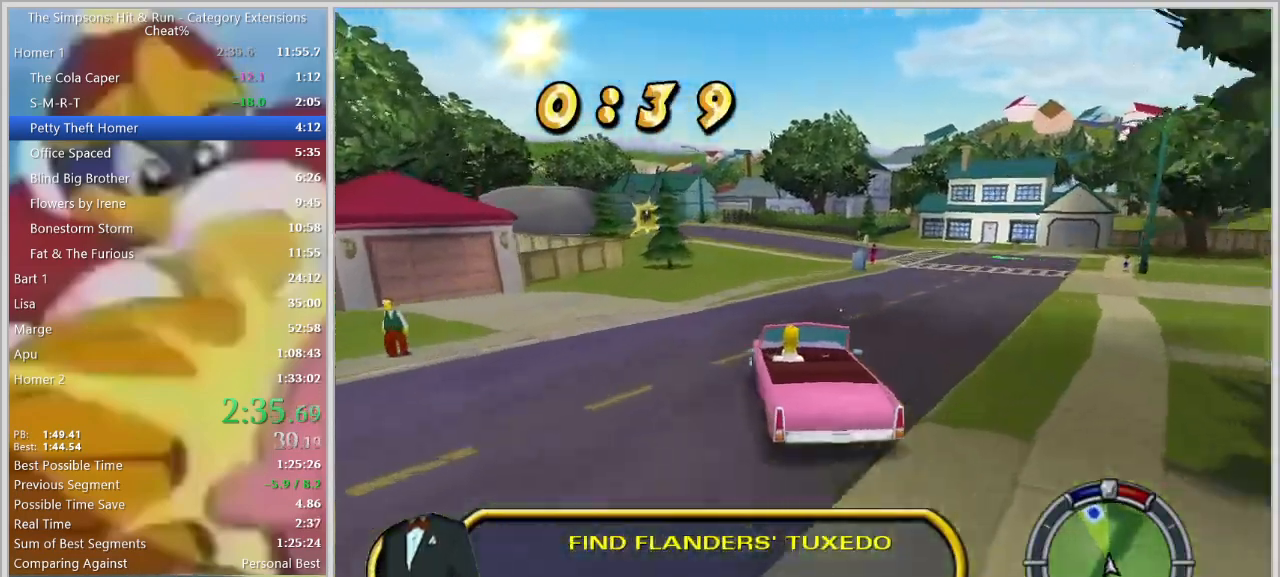
{"keys": ["a", "w"], "events": [[50, "a", "down"], [200, "a", "up"], [483, "a", "down"]]}
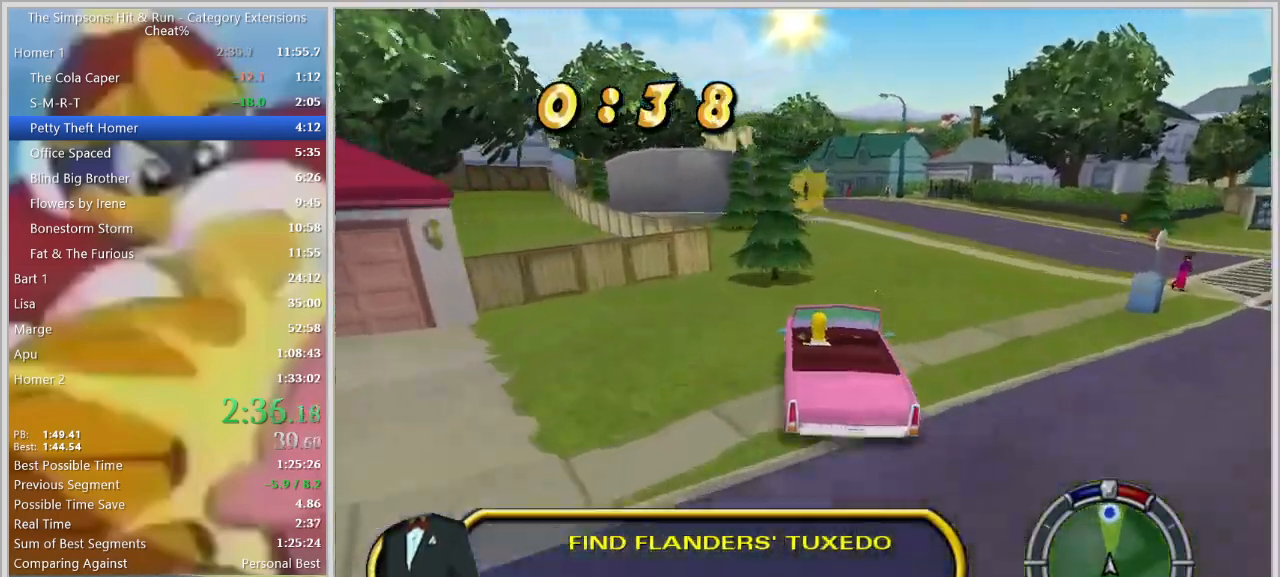
{"keys": ["a", "s", "space"]}
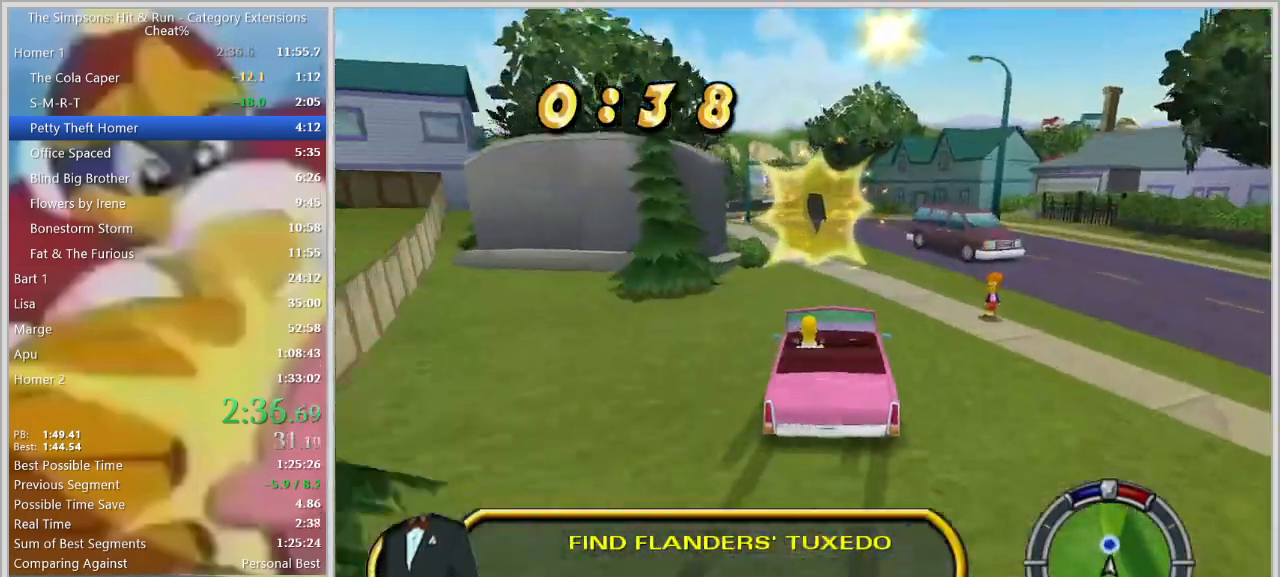
{"keys": ["a"]}
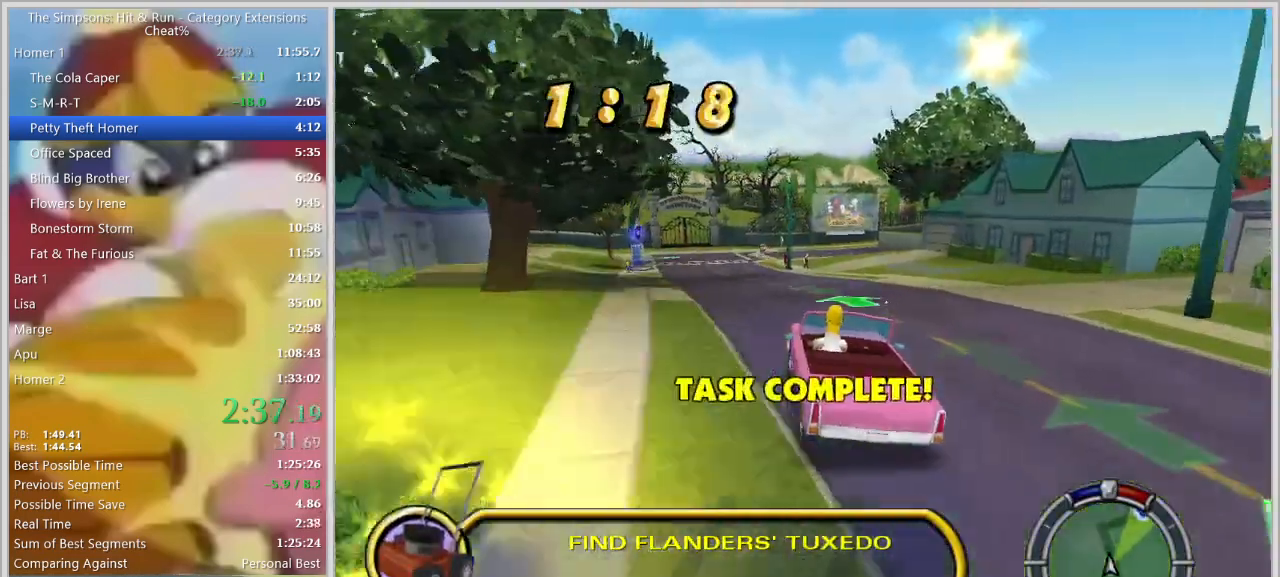
{"keys": ["a"], "events": [[33, "a", "up"], [33, "d", "down"], [250, "w", "down"], [333, "d", "up"], [433, "w", "up"], [483, "a", "down"]]}
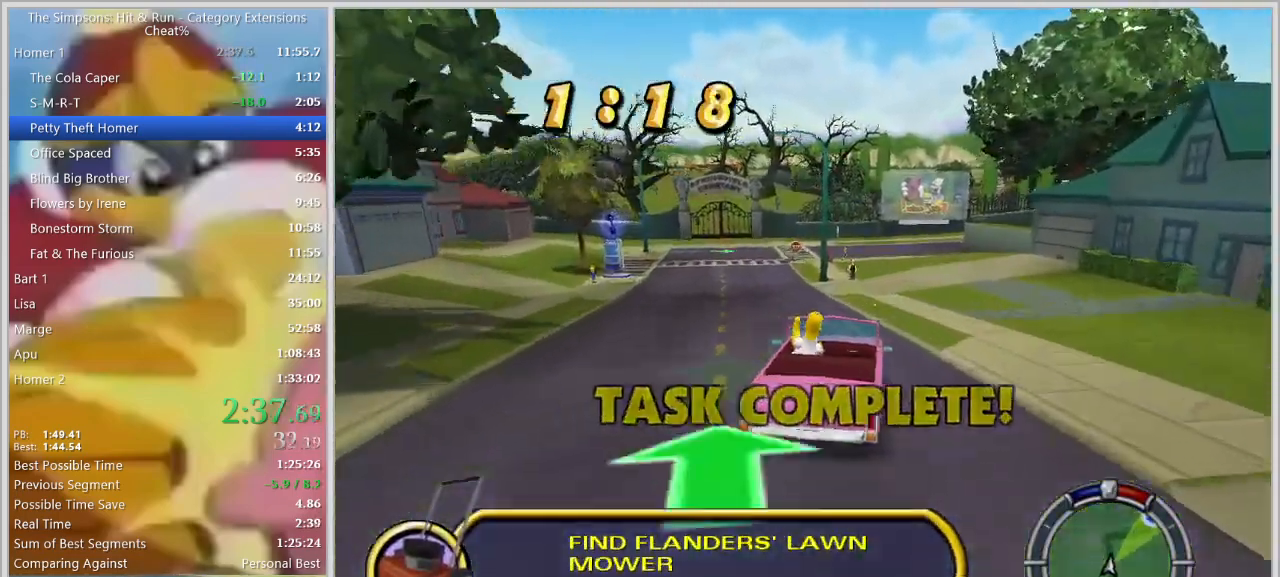
{"keys": ["s", "space"], "events": [[33, "down", "down"], [67, "s", "down"], [117, "a", "up"], [117, "down", "up"], [167, "d", "down"], [217, "space", "down"], [350, "d", "up"]]}
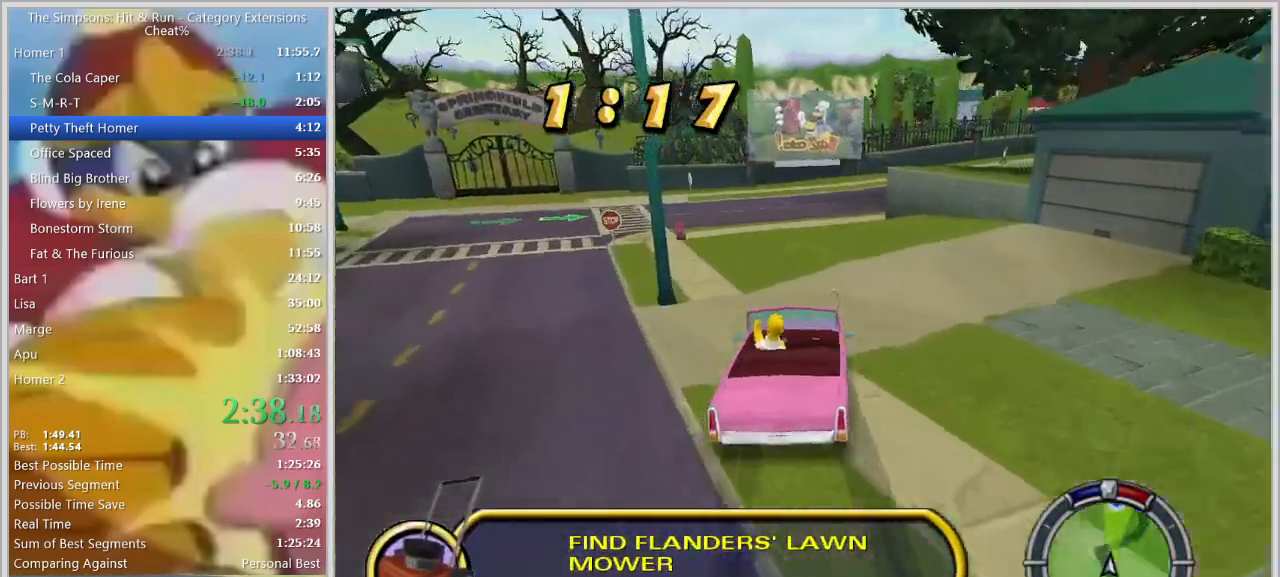
{"keys": ["d", "s", "space"], "events": [[83, "d", "down"], [317, "d", "up"], [417, "d", "down"]]}
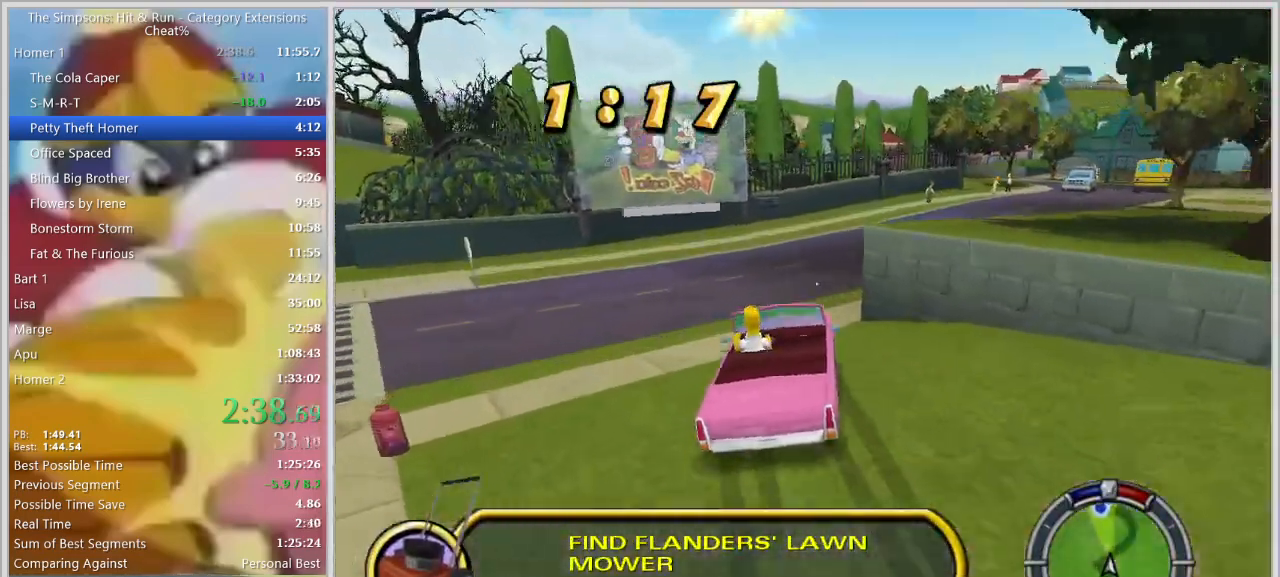
{"keys": ["d", "space"], "events": [[333, "s", "up"]]}
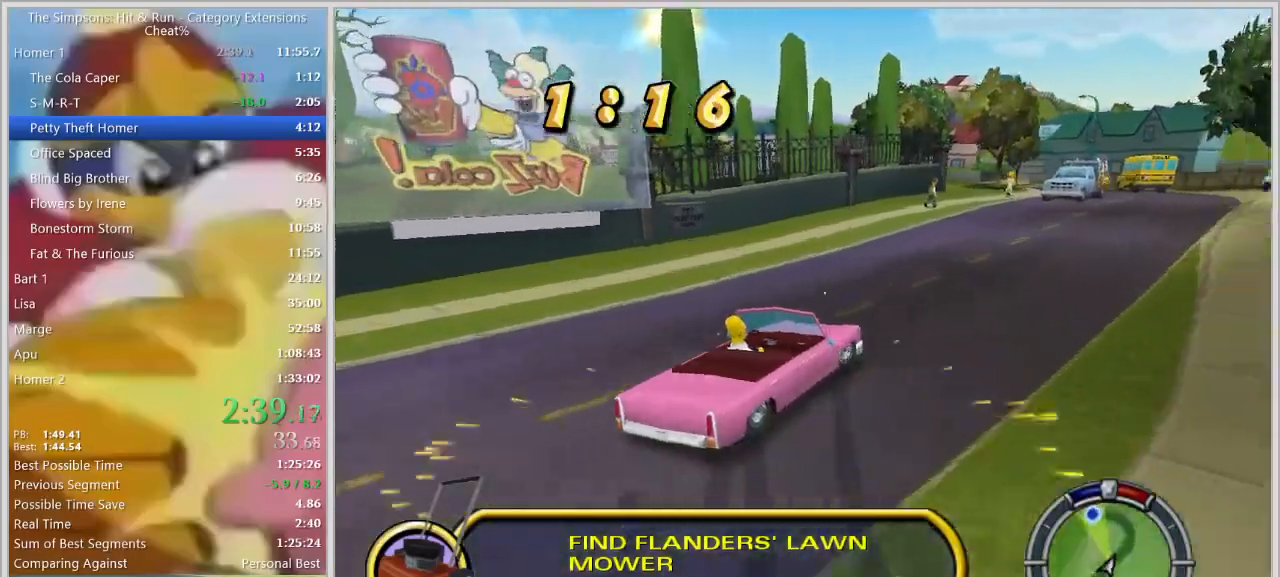
{"keys": ["a"]}
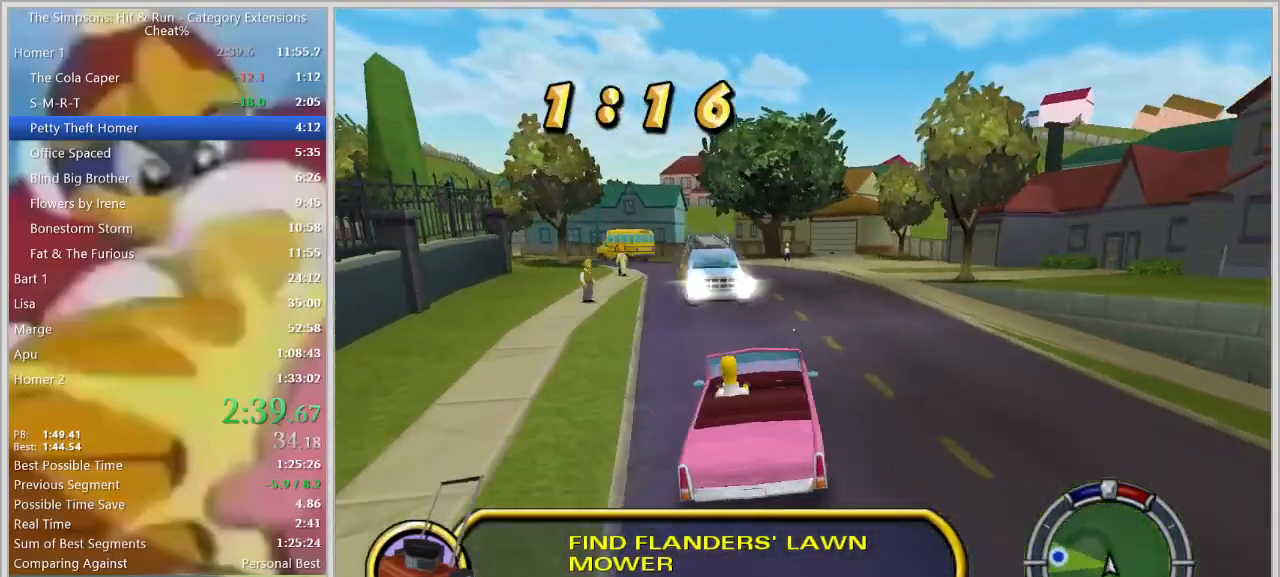
{"keys": ["a", "w"], "events": [[183, "a", "up"], [233, "d", "down"], [283, "w", "down"], [417, "d", "up"], [467, "a", "down"]]}
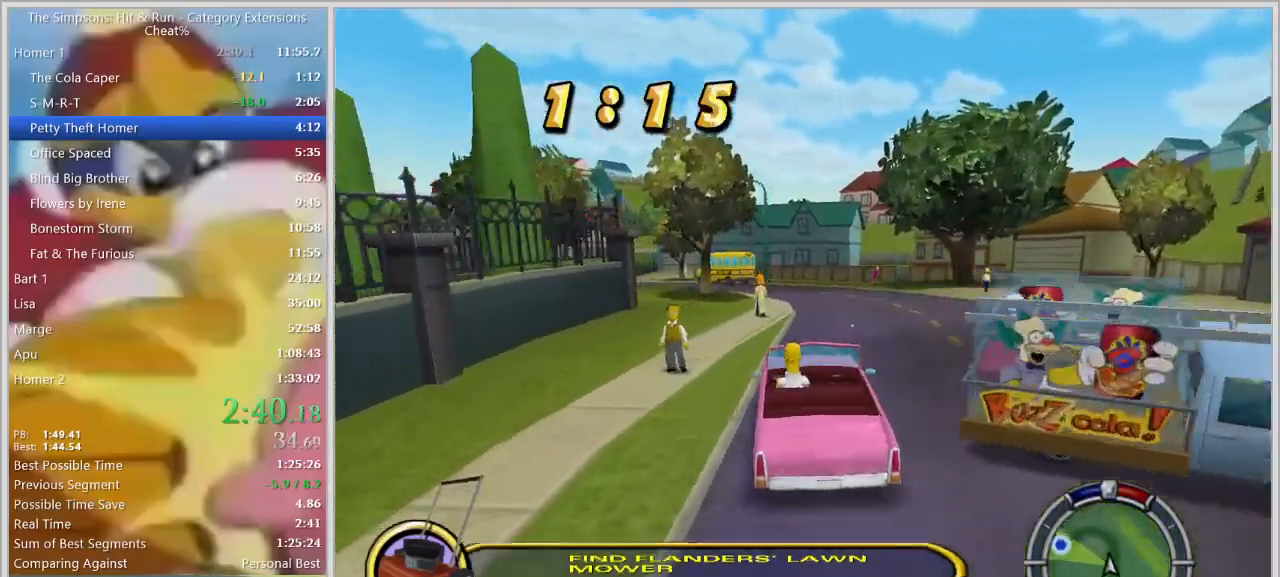
{"keys": ["a"], "events": [[50, "w", "up"], [200, "s", "down"], [433, "s", "up"]]}
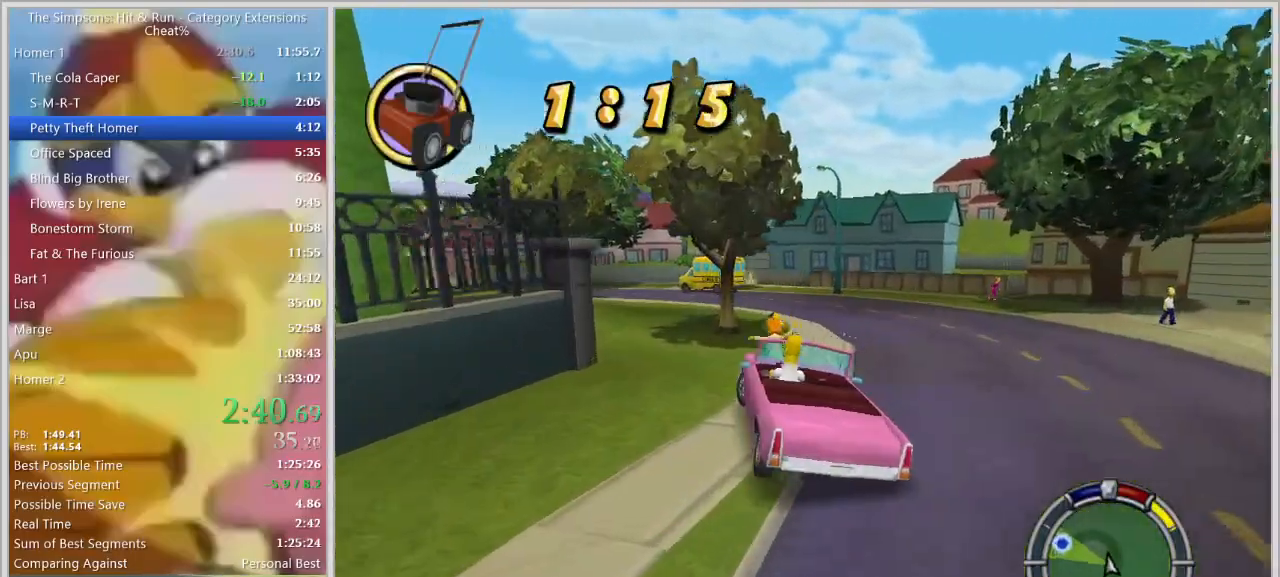
{"keys": ["a"], "events": [[67, "w", "down"], [217, "w", "up"]]}
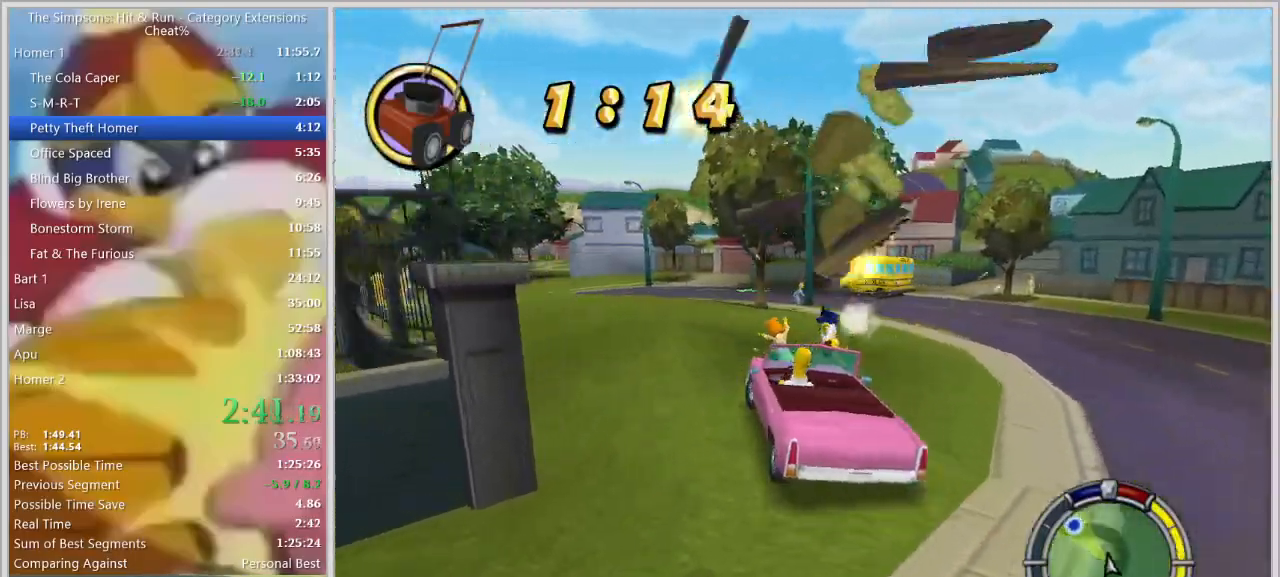
{"keys": ["w"], "events": [[50, "w", "down"], [367, "a", "up"]]}
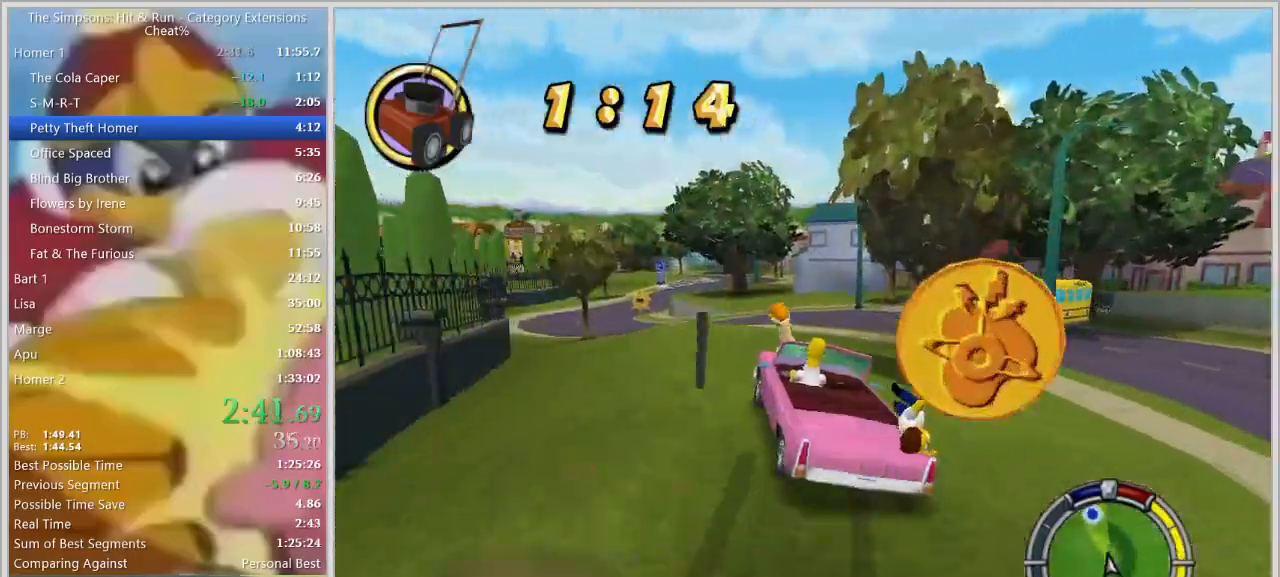
{"keys": ["d"], "events": [[17, "a", "down"], [150, "a", "up"], [383, "d", "down"], [433, "w", "up"]]}
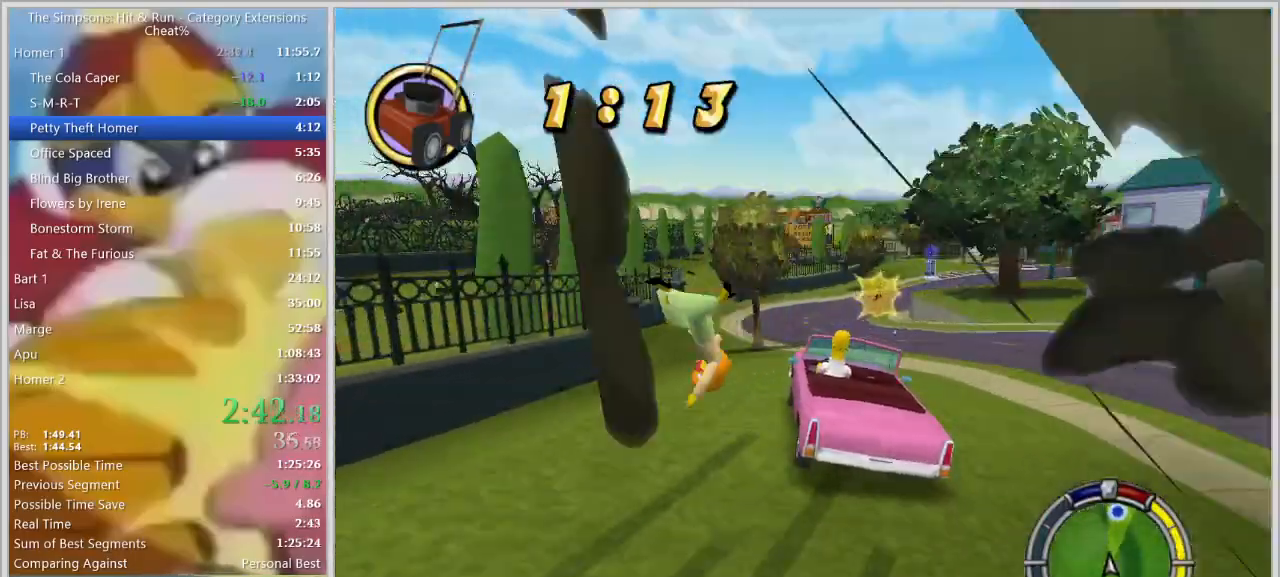
{"keys": ["d", "w"], "events": [[33, "d", "up"], [33, "w", "down"], [117, "d", "down"], [167, "w", "up"], [267, "w", "down"], [300, "d", "up"], [500, "d", "down"]]}
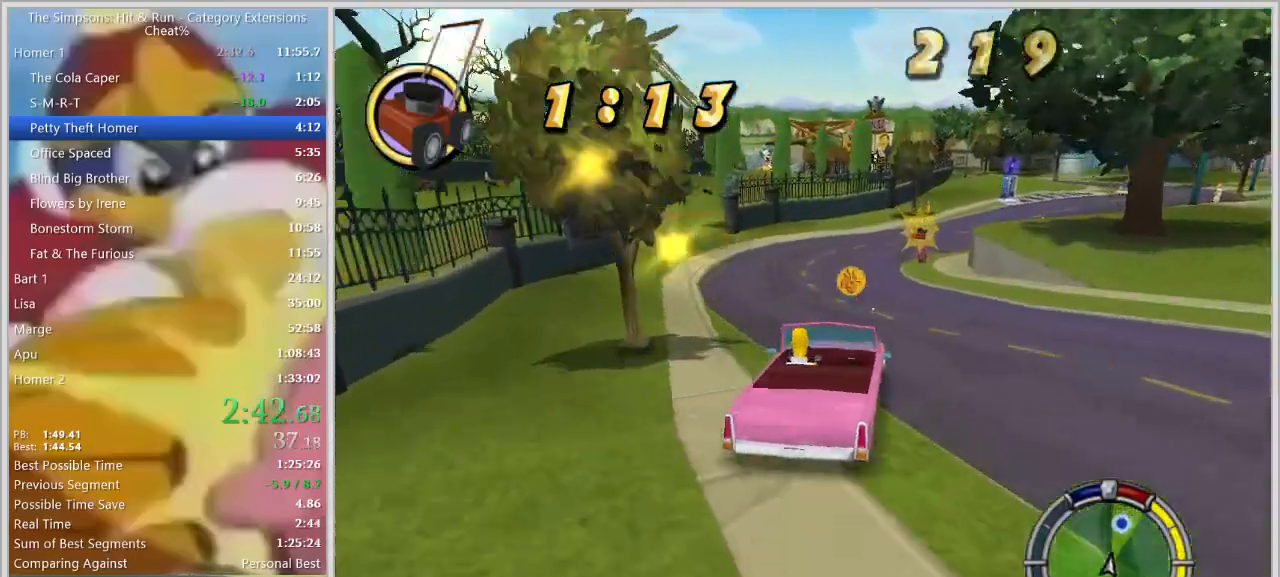
{"keys": ["d", "s"], "events": [[133, "w", "up"], [233, "s", "down"]]}
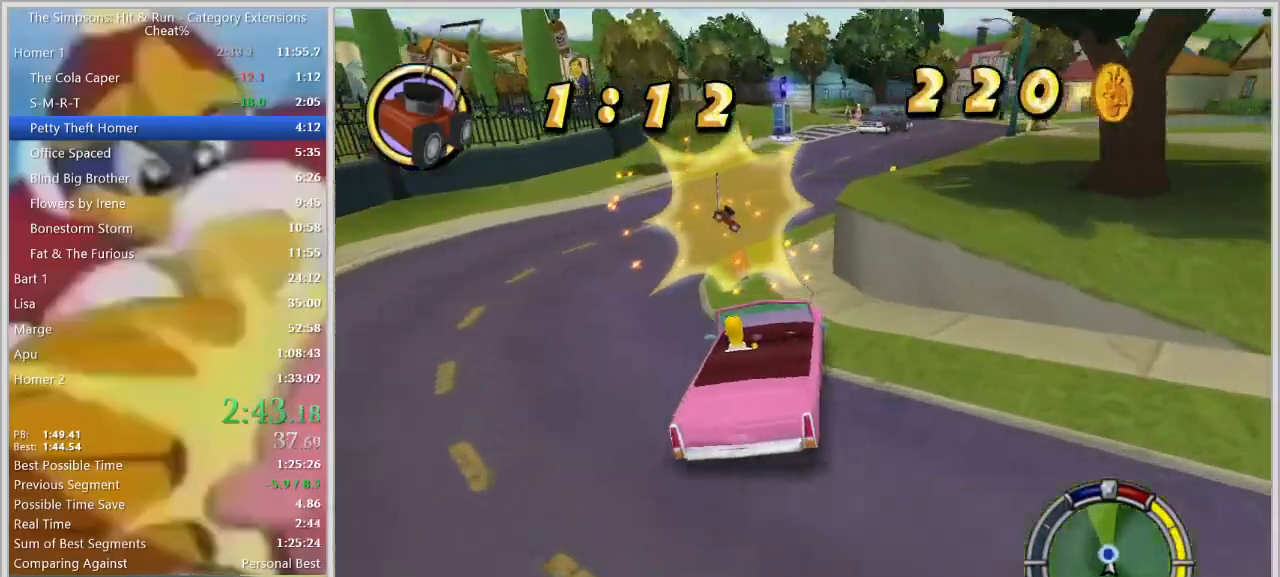
{"keys": ["a", "space"]}
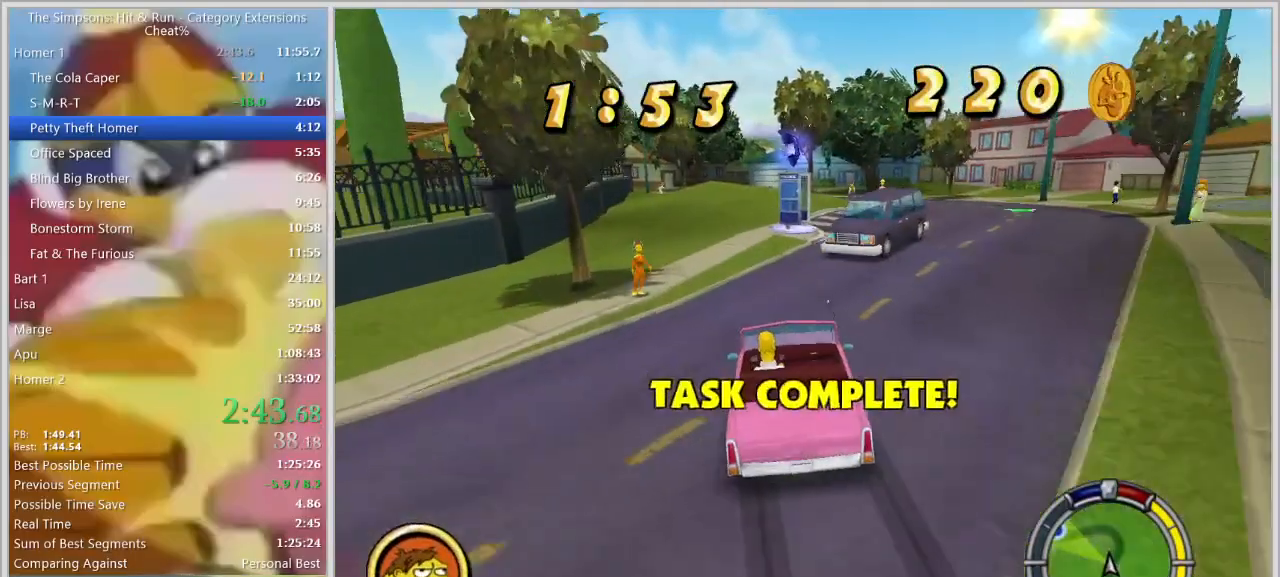
{"keys": ["a"], "events": [[17, "space", "up"], [67, "a", "up"], [67, "d", "down"], [300, "d", "up"], [350, "a", "down"]]}
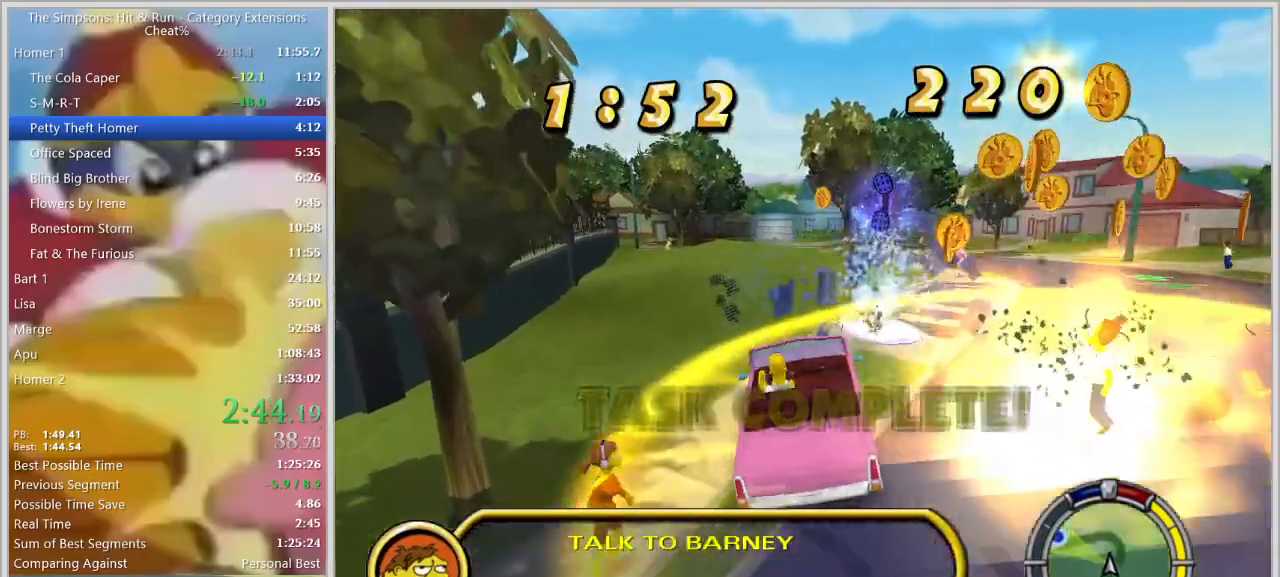
{"keys": ["w"], "events": [[33, "w", "down"], [83, "a", "up"], [183, "d", "down"], [367, "d", "up"]]}
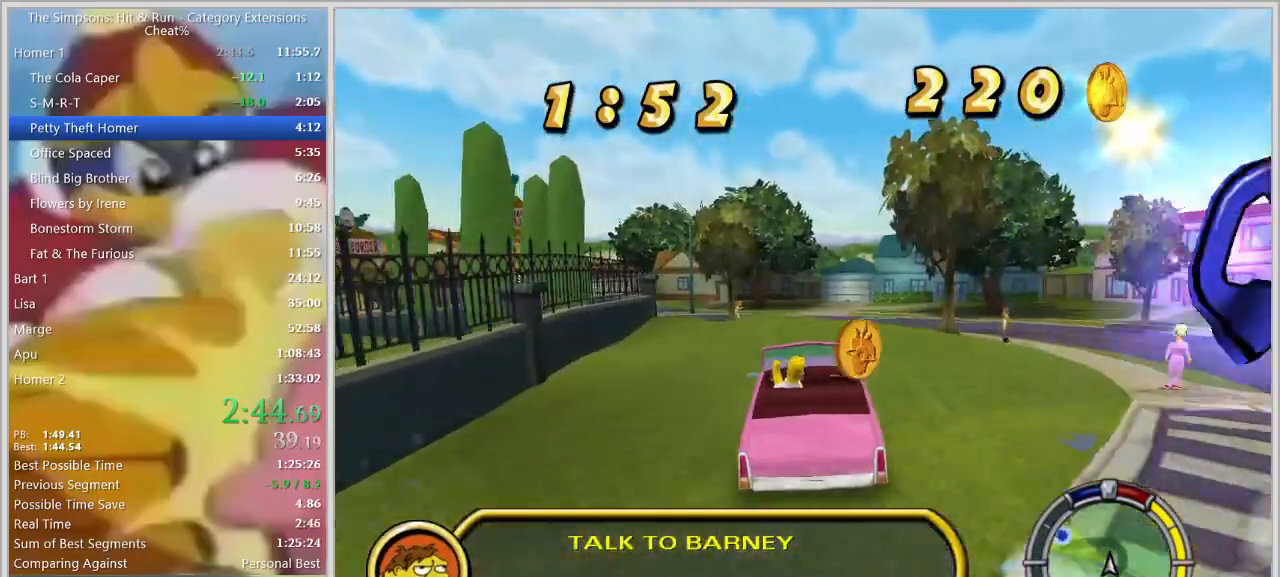
{"keys": ["a", "s", "space"]}
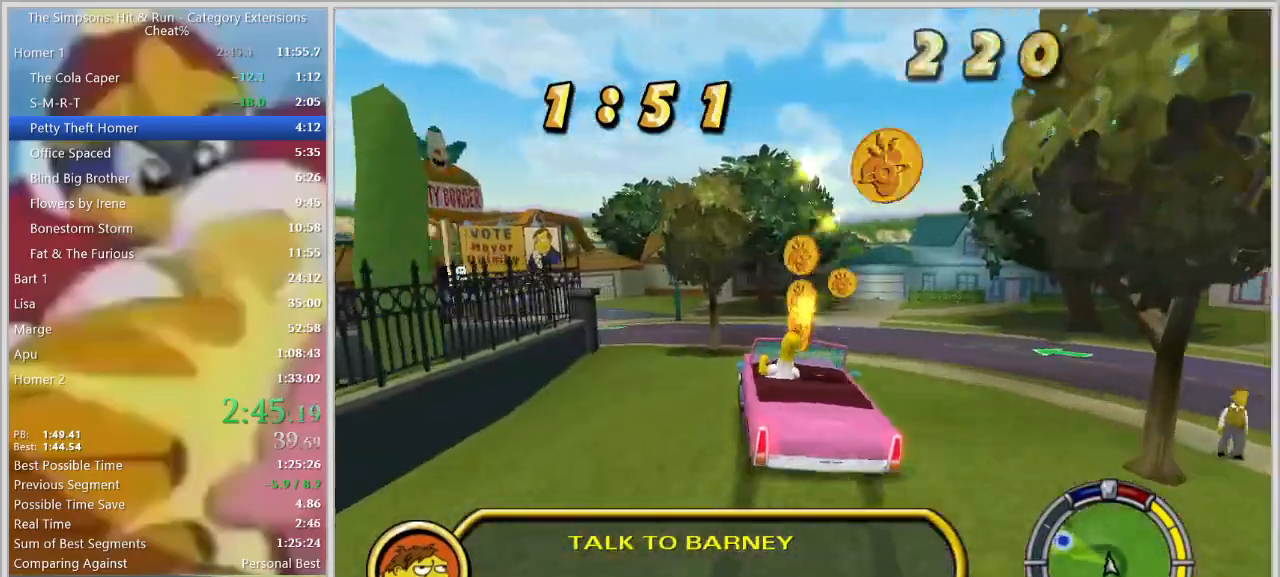
{"keys": ["w"]}
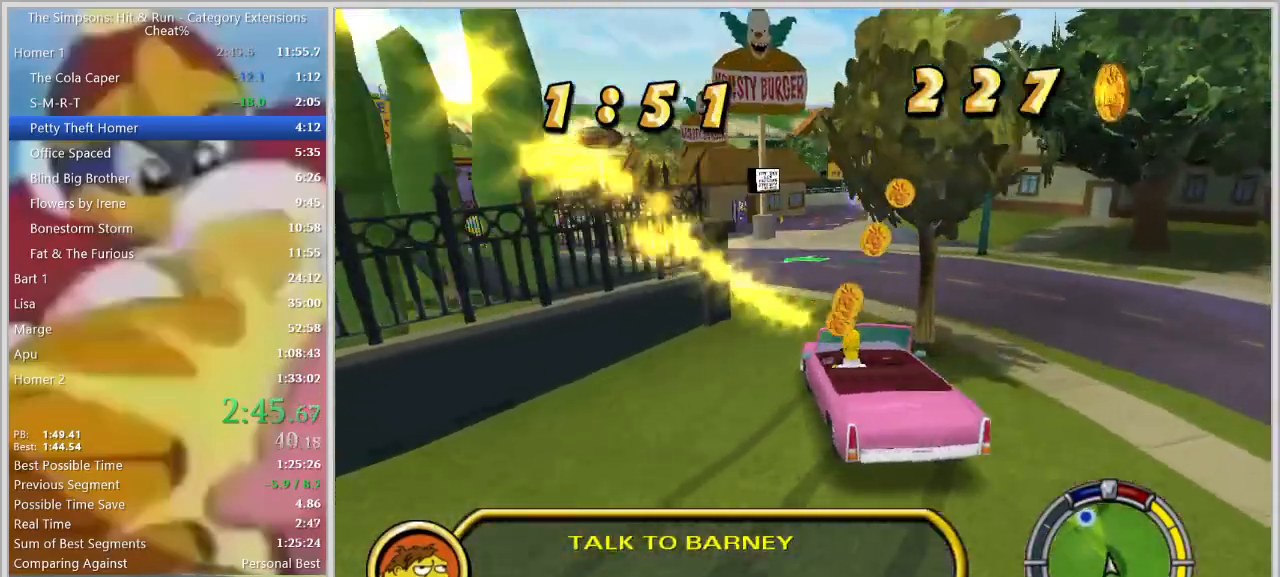
{"keys": ["a", "s"], "events": [[83, "a", "down"], [133, "w", "up"], [233, "s", "down"]]}
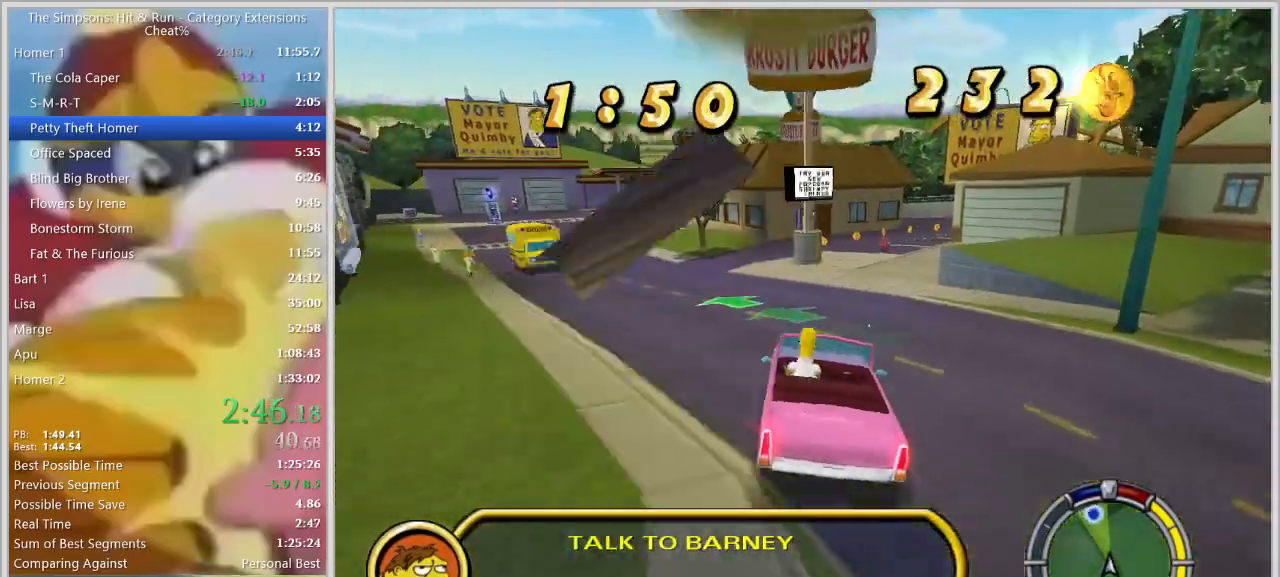
{"keys": ["d", "w"], "events": [[150, "space", "down"], [250, "s", "up"], [300, "space", "up"], [383, "a", "up"], [383, "w", "down"], [433, "d", "down"]]}
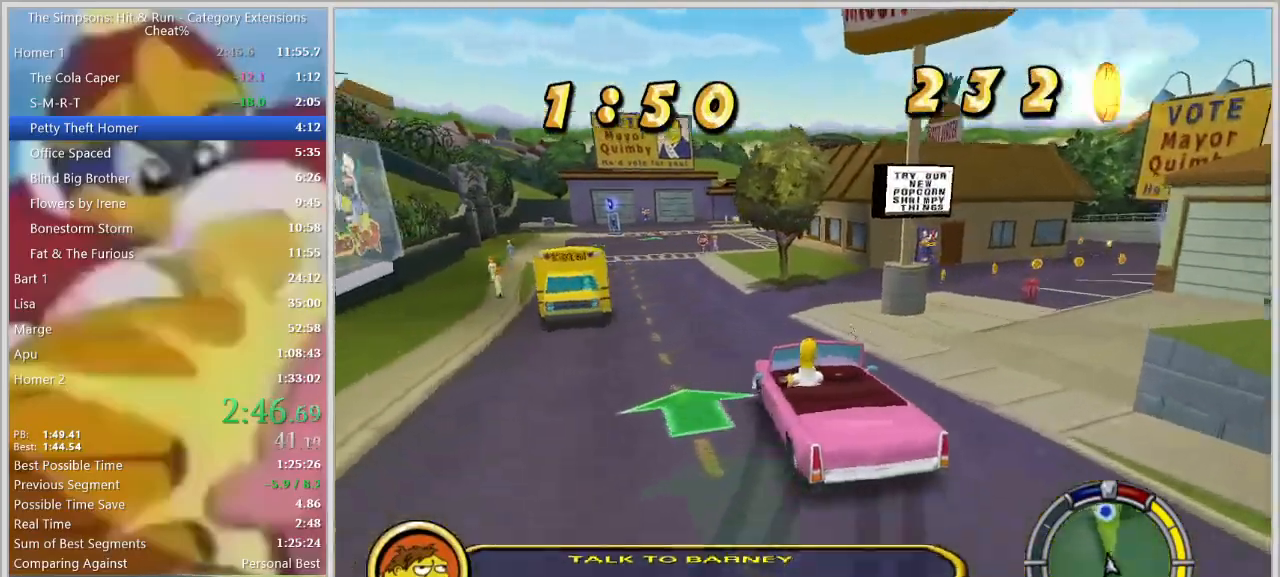
{"keys": ["d", "w"]}